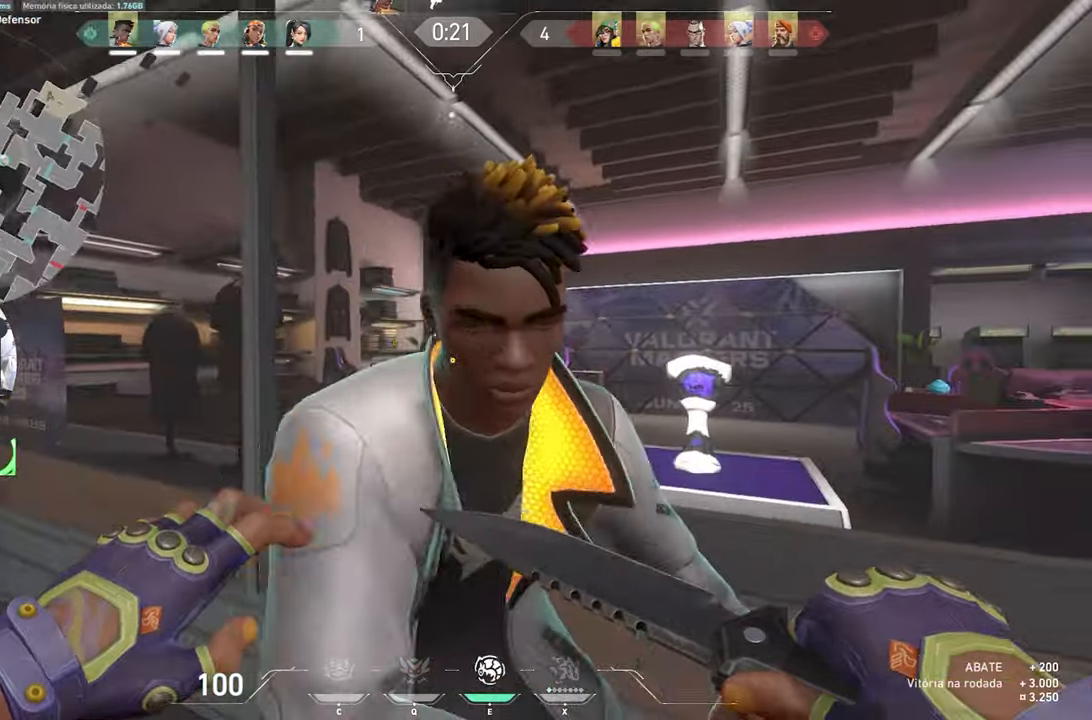
Gameplay with keyboard and mouse; each line is a JSON object with the keys and mouse buttons held at the frame after it. "events" lists presses ("down") and releases ("up") of "1", "2", "3", "4", "5", "a", "alt", "c", "caps_lock", "ctrl", "d", "e", "f", "g", "q", "r", "s", "shift", "space", "t", "tab", "v", "w", "x", "z", "mouse_left", "mouse_wheel" and "mouse_right" between this image and that frame as [ms after this image, input, new state], when the widget could be followed in between. "mouse_left", "mouse_wheel", "mouse_right" = the "left", "wheel", "right" buttons of the "mouse" list. No other keys are recorded. "wheel" means that the mouse wheel is clicked or scrolled. "mouse_move" is the direction in which the mouse moves at that frame (one of eight, or "still"), when it could be read.
{"keys": [], "mouse": [], "mouse_move": "still", "events": [[83, "a", "up"], [267, "s", "down"], [400, "s", "up"]]}
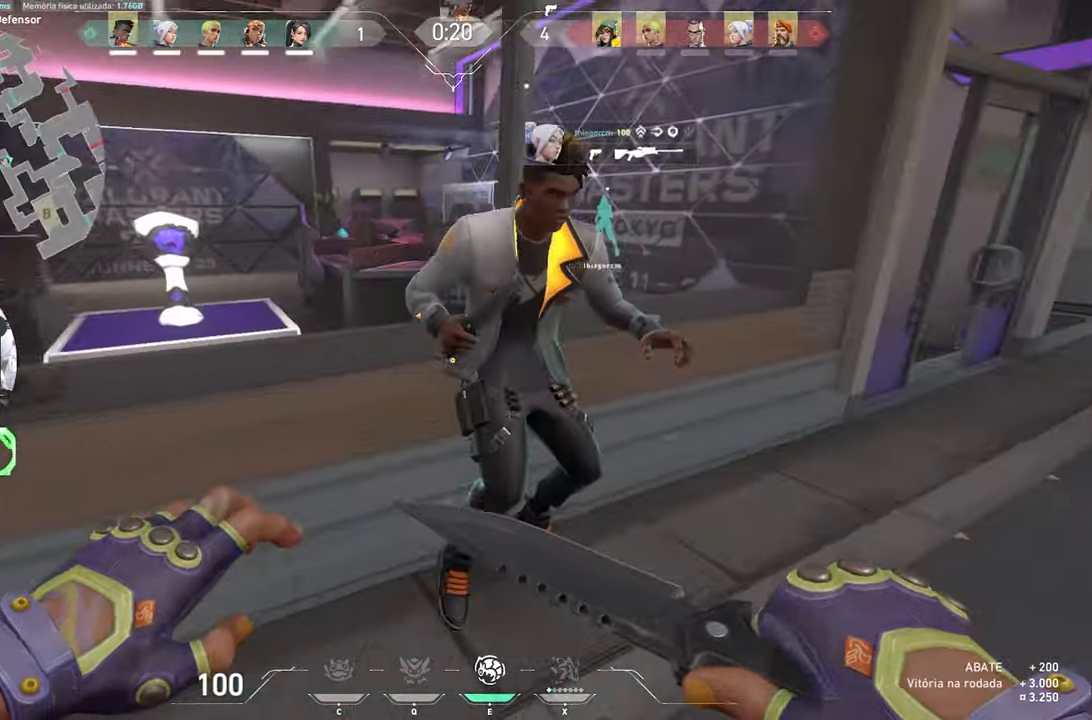
{"keys": ["w"], "mouse": [], "mouse_move": "still", "events": [[200, "w", "down"], [333, "w", "up"], [383, "w", "down"]]}
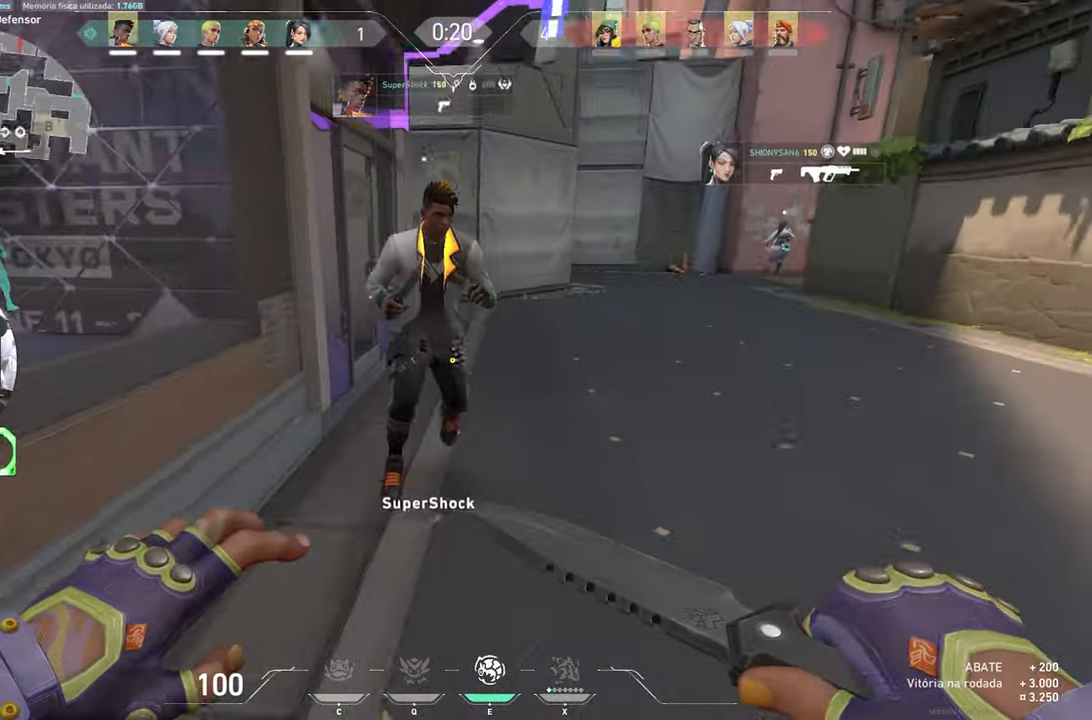
{"keys": ["w"], "mouse": [], "mouse_move": "still", "events": []}
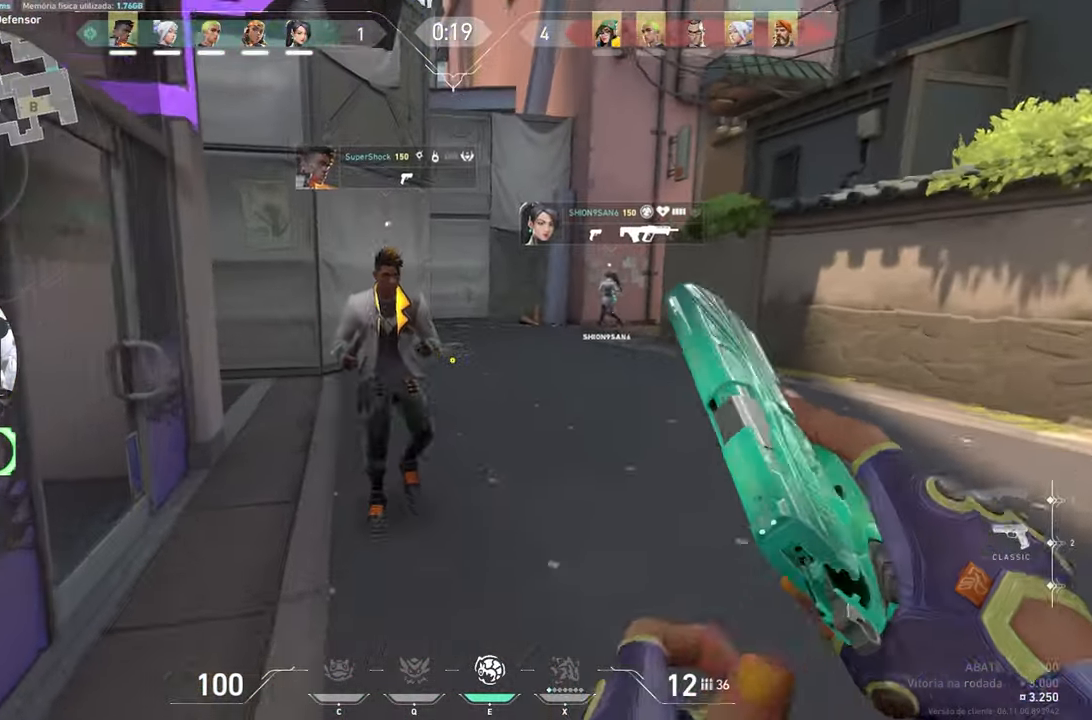
{"keys": [], "mouse": [], "mouse_move": "up-left", "events": [[500, "w", "up"]]}
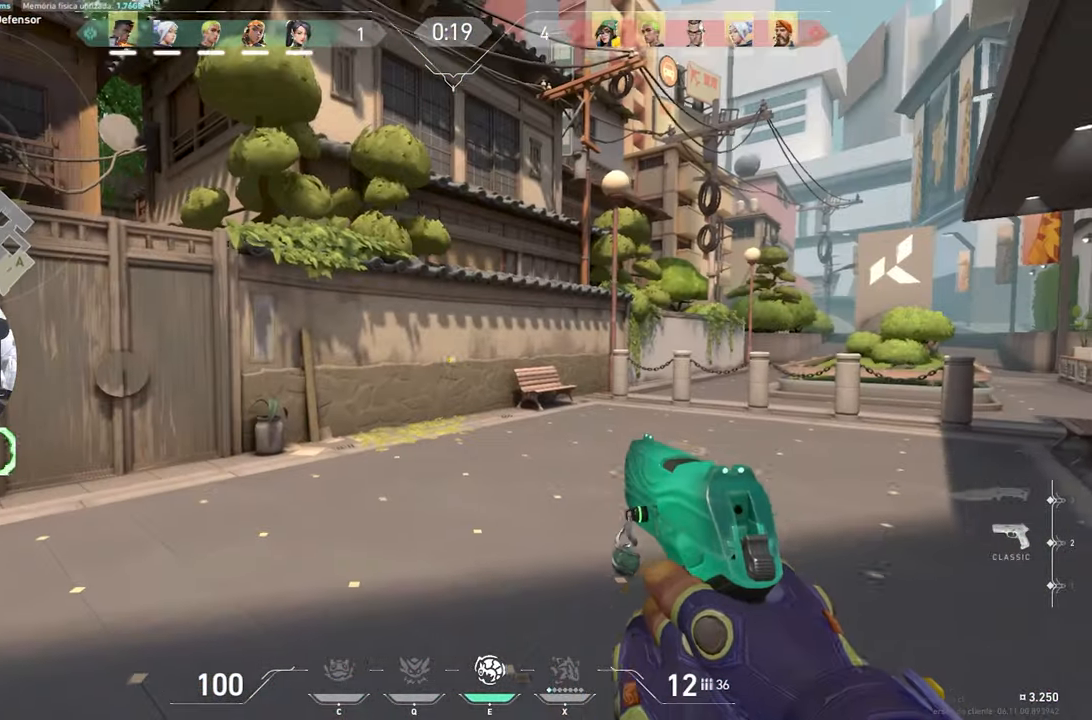
{"keys": [], "mouse": [], "mouse_move": "left", "events": []}
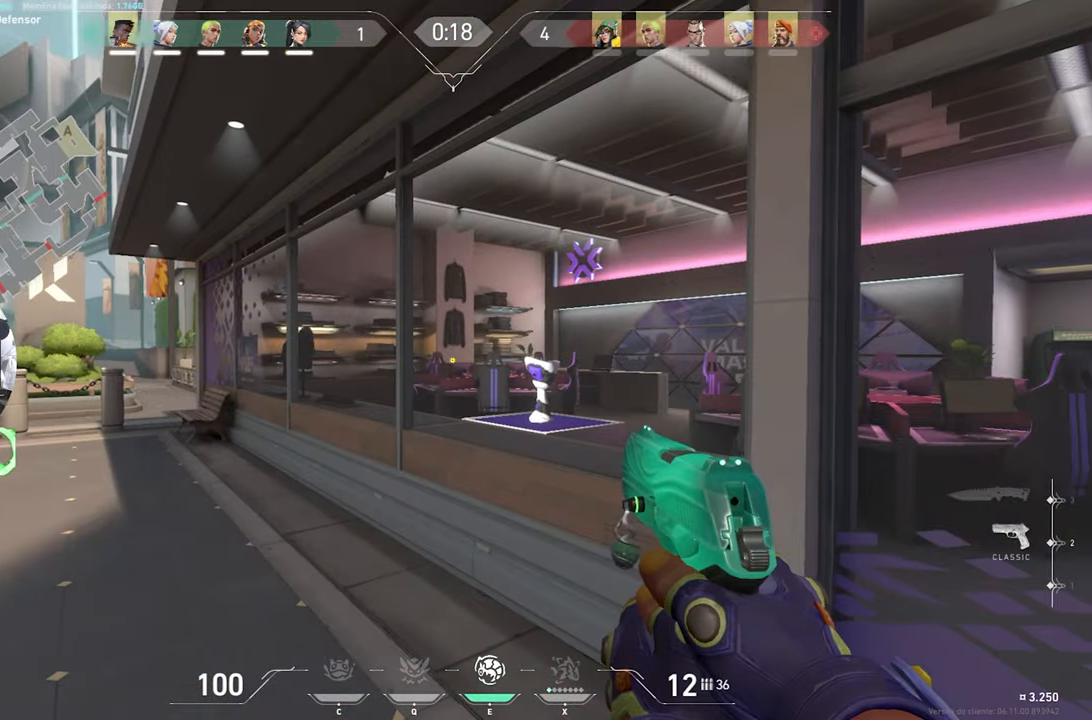
{"keys": [], "mouse": [], "mouse_move": "up", "events": []}
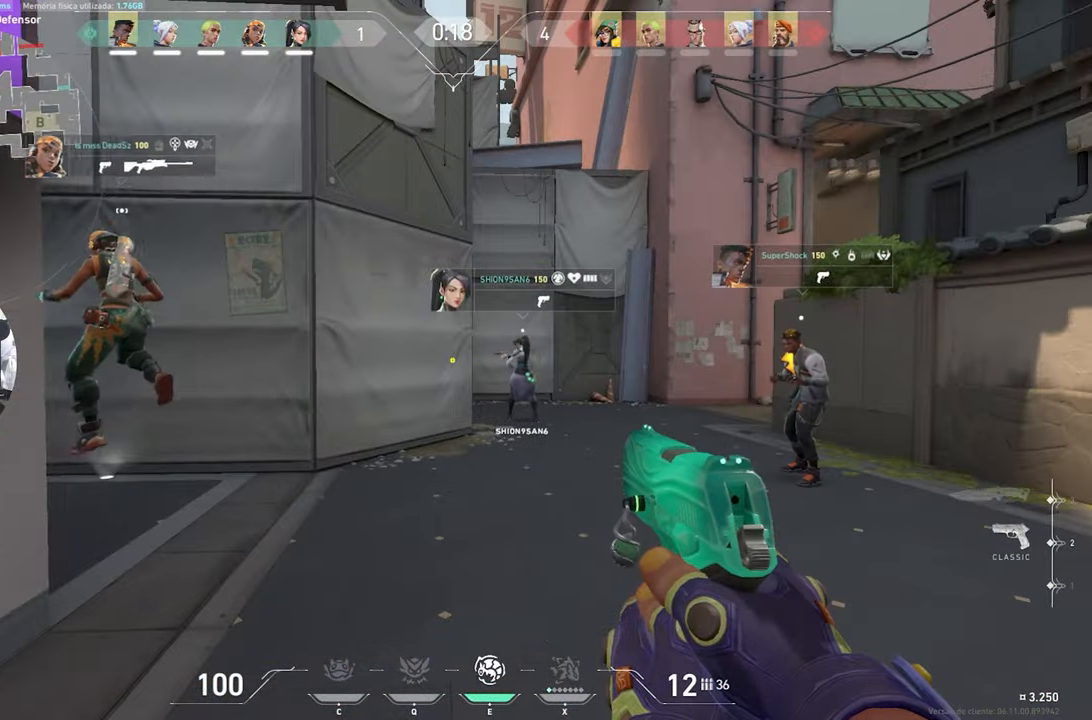
{"keys": ["w"], "mouse": [], "mouse_move": "left", "events": [[183, "w", "down"]]}
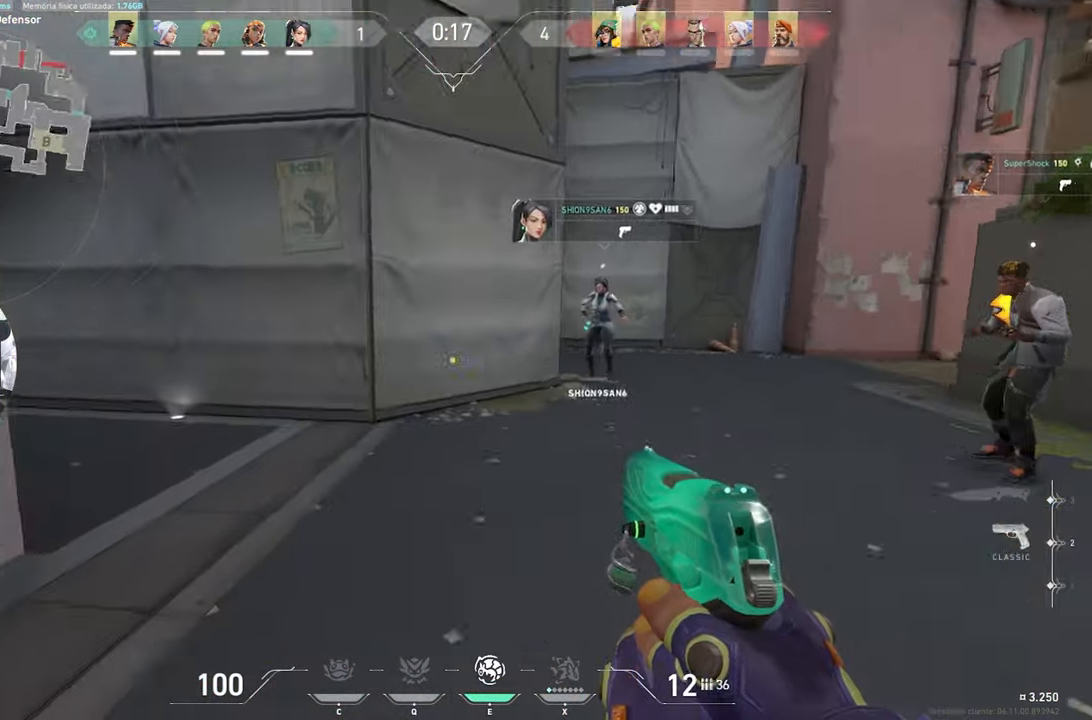
{"keys": ["d", "w"], "mouse": [], "mouse_move": "still", "events": [[283, "d", "down"]]}
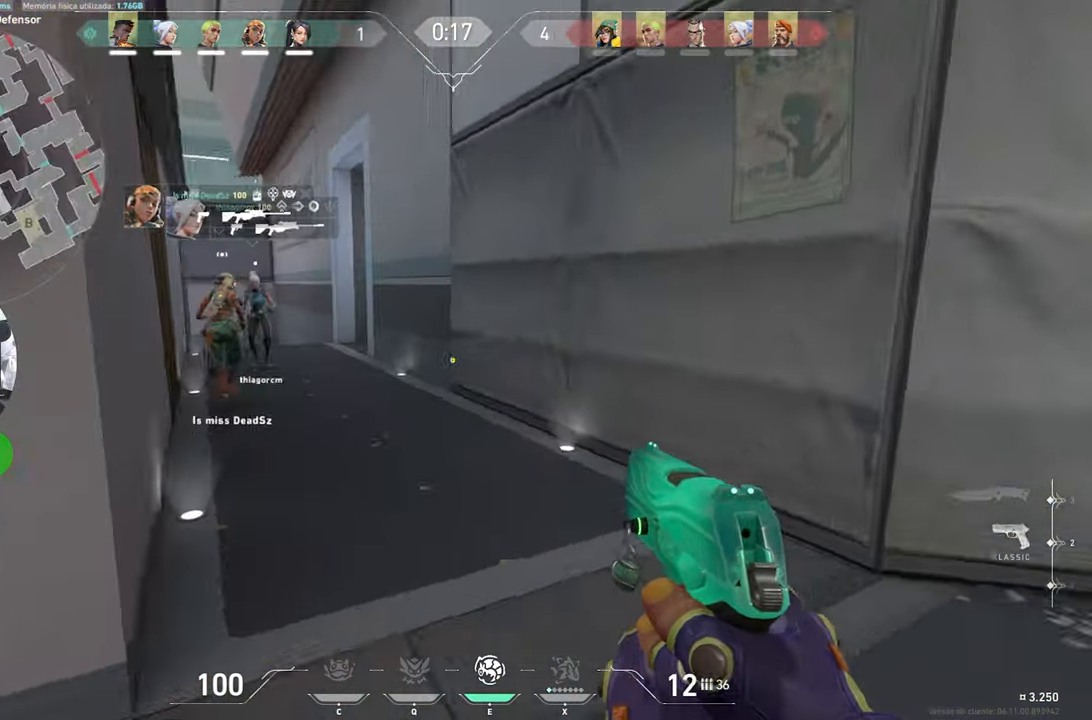
{"keys": ["w"], "mouse": [], "mouse_move": "still", "events": [[17, "d", "up"]]}
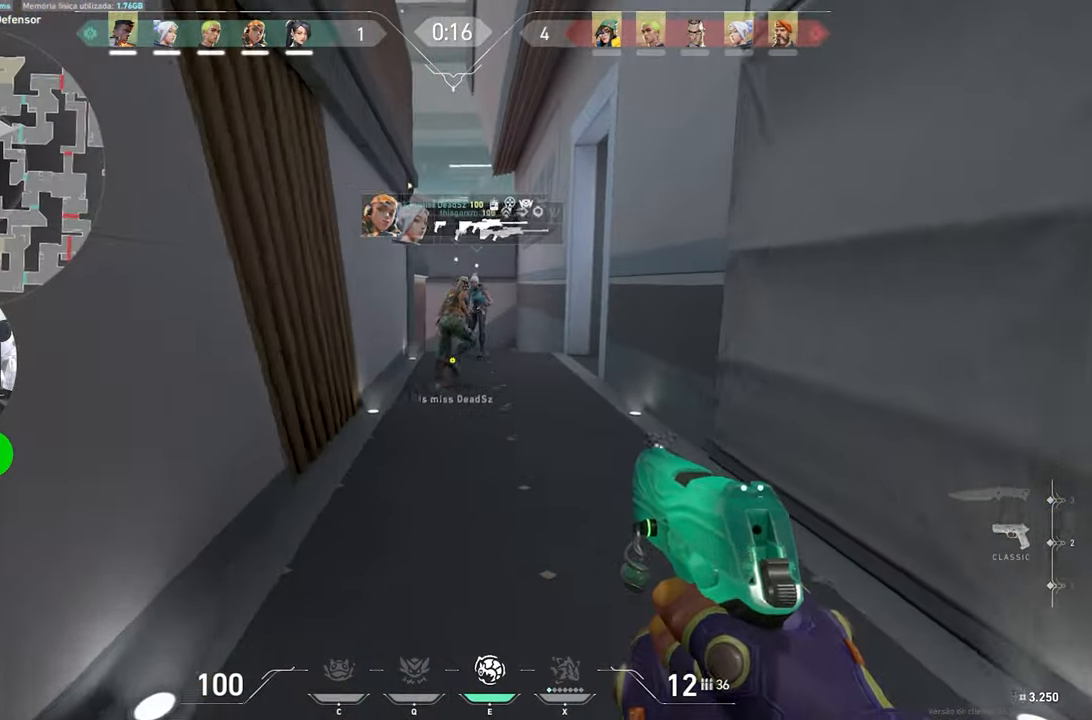
{"keys": ["w"], "mouse": [], "mouse_move": "right", "events": []}
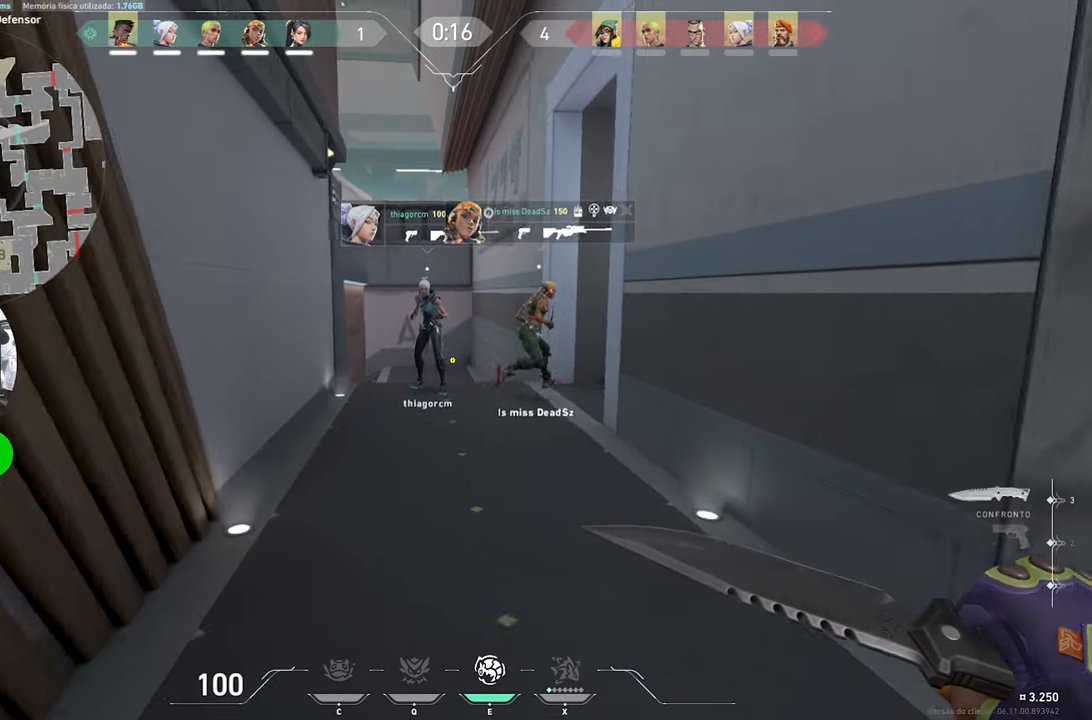
{"keys": [], "mouse": [], "mouse_move": "right", "events": [[334, "w", "up"]]}
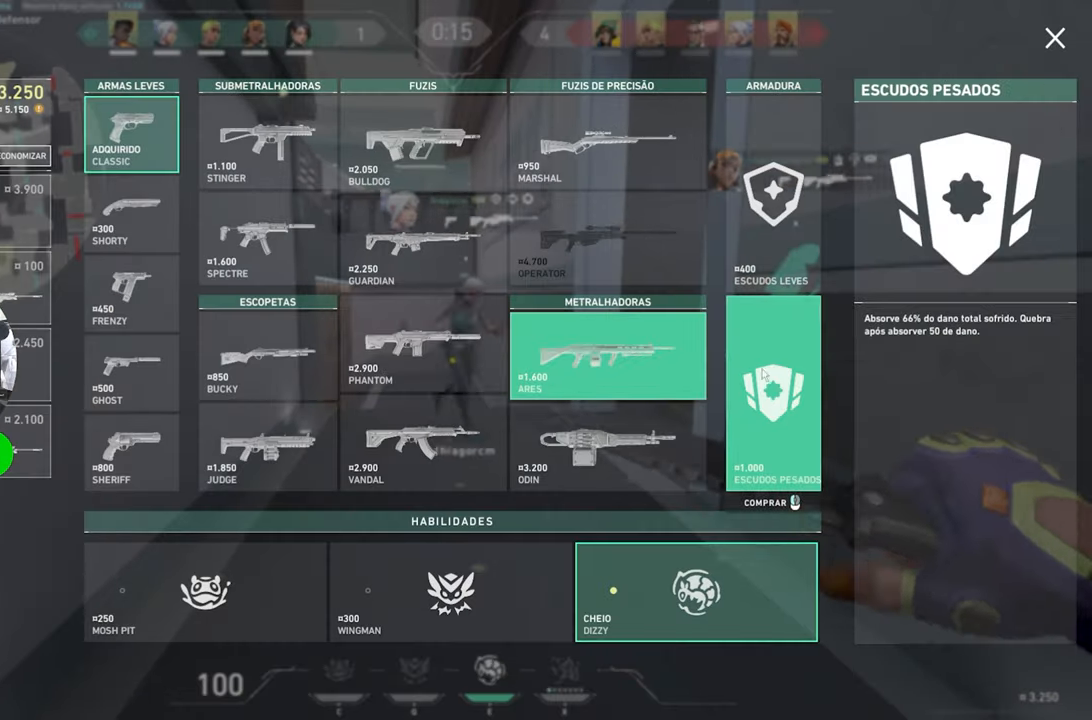
{"keys": [], "mouse": [], "mouse_move": "still", "events": [[367, "mouse_left", "down"], [434, "mouse_left", "up"]]}
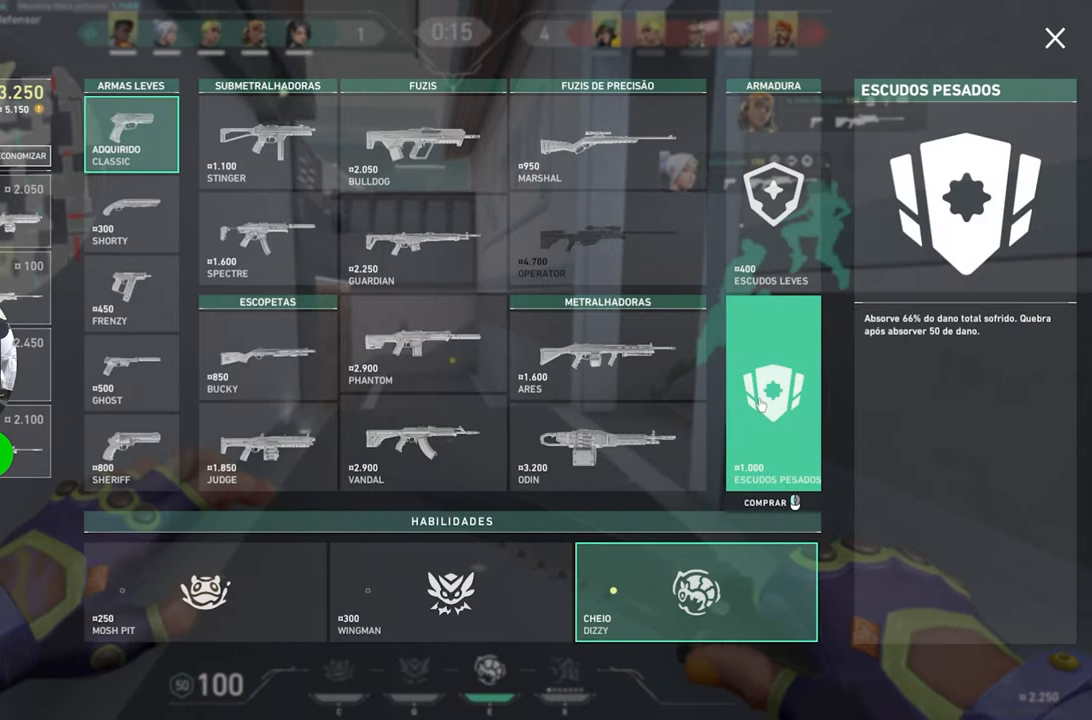
{"keys": [], "mouse": [], "mouse_move": "up", "events": []}
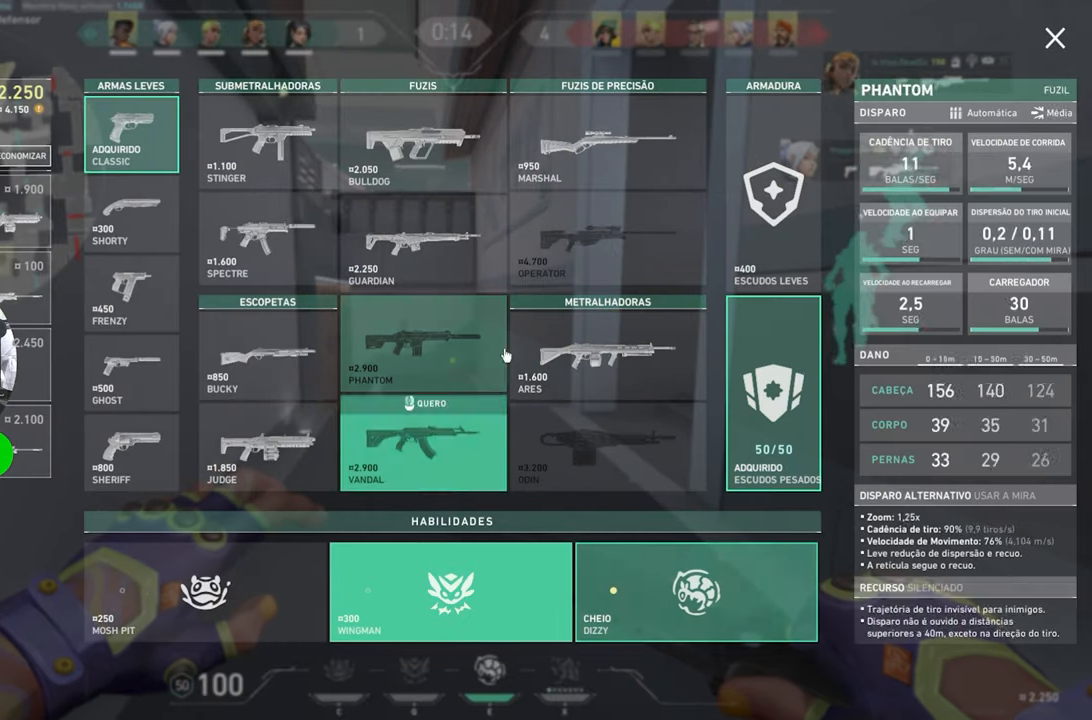
{"keys": [], "mouse": [], "mouse_move": "up", "events": []}
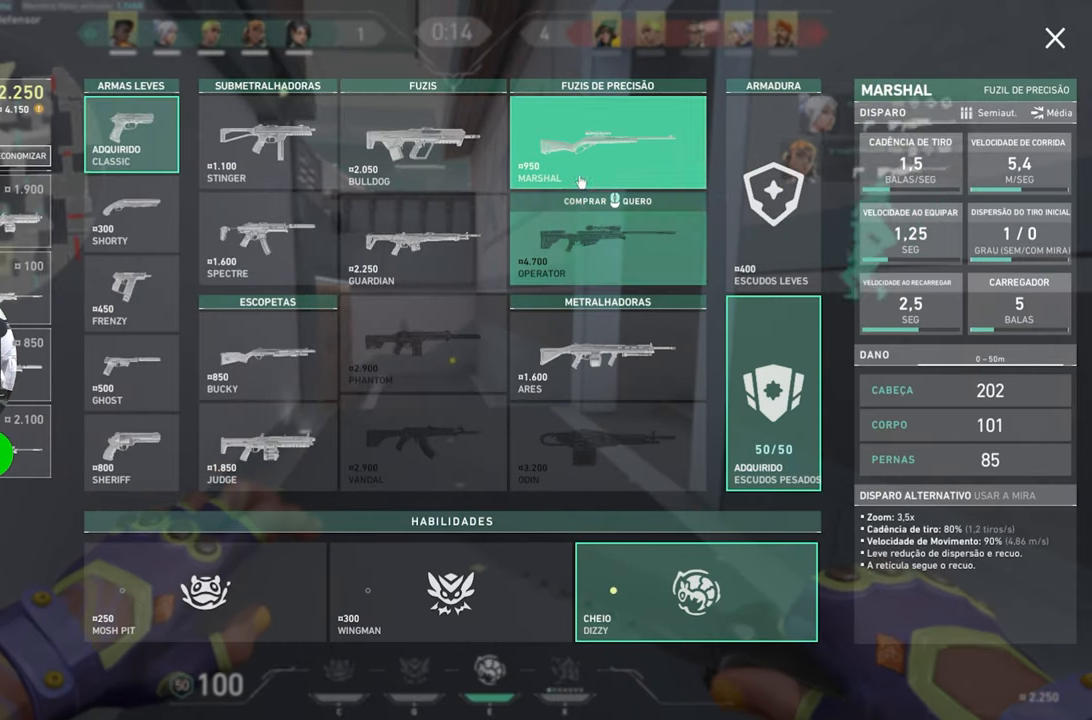
{"keys": [], "mouse": [], "mouse_move": "right", "events": []}
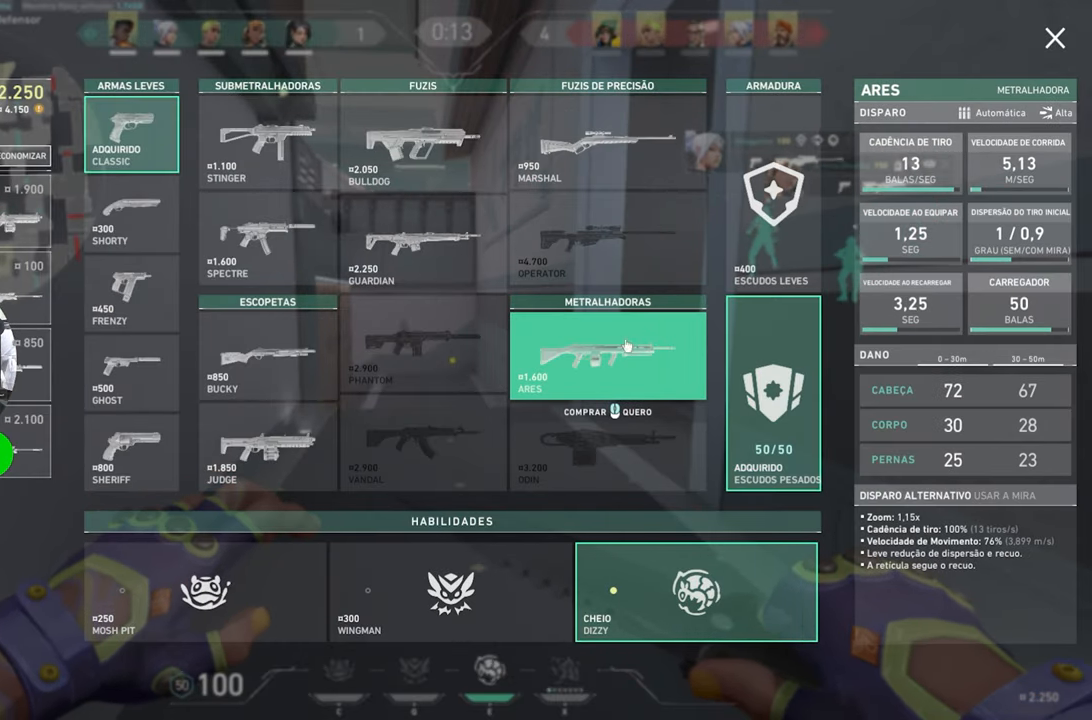
{"keys": [], "mouse": [], "mouse_move": "left", "events": []}
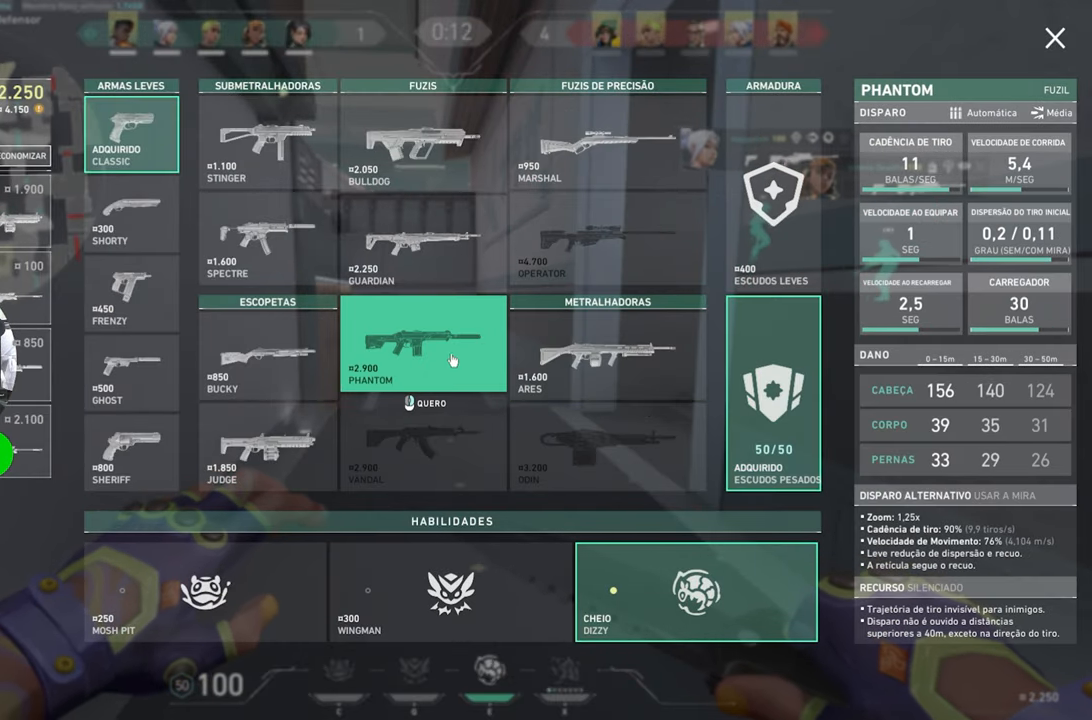
{"keys": [], "mouse": [], "mouse_move": "up-right", "events": []}
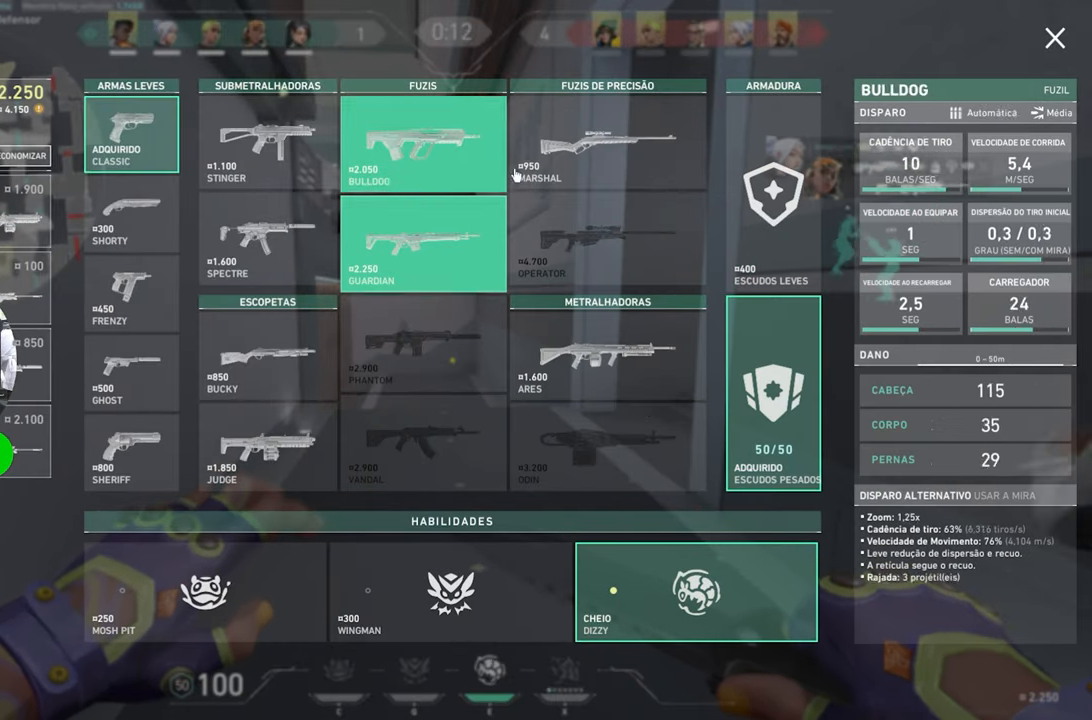
{"keys": [], "mouse": [], "mouse_move": "down-left", "events": []}
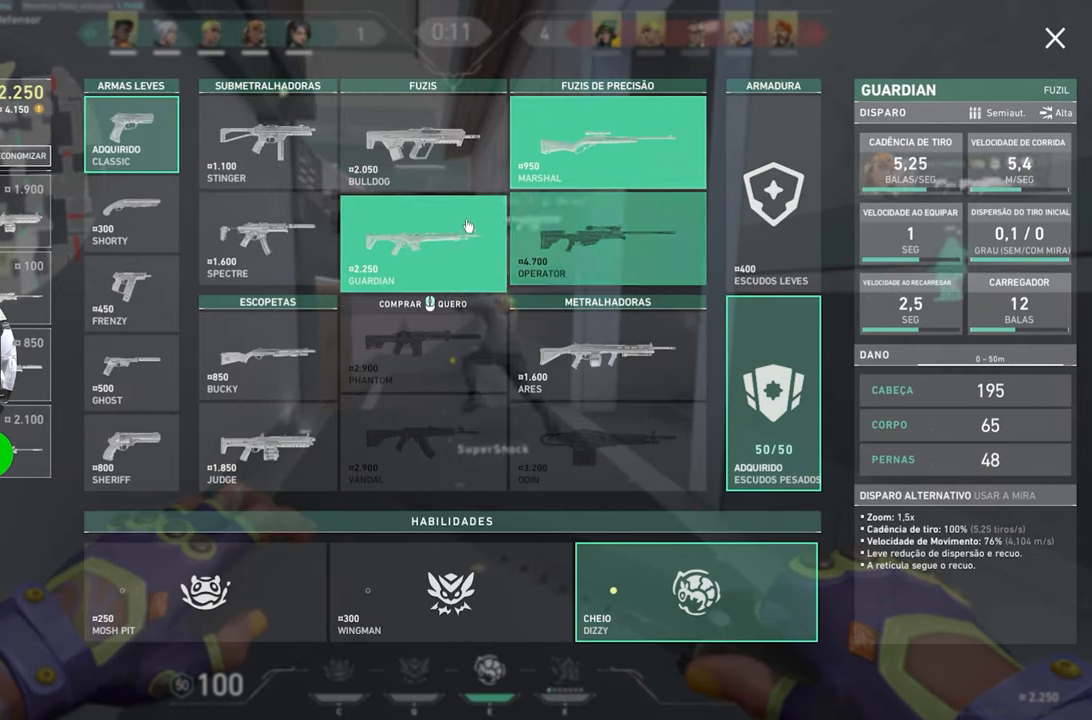
{"keys": ["w"], "mouse": [], "mouse_move": "still", "events": [[500, "w", "down"]]}
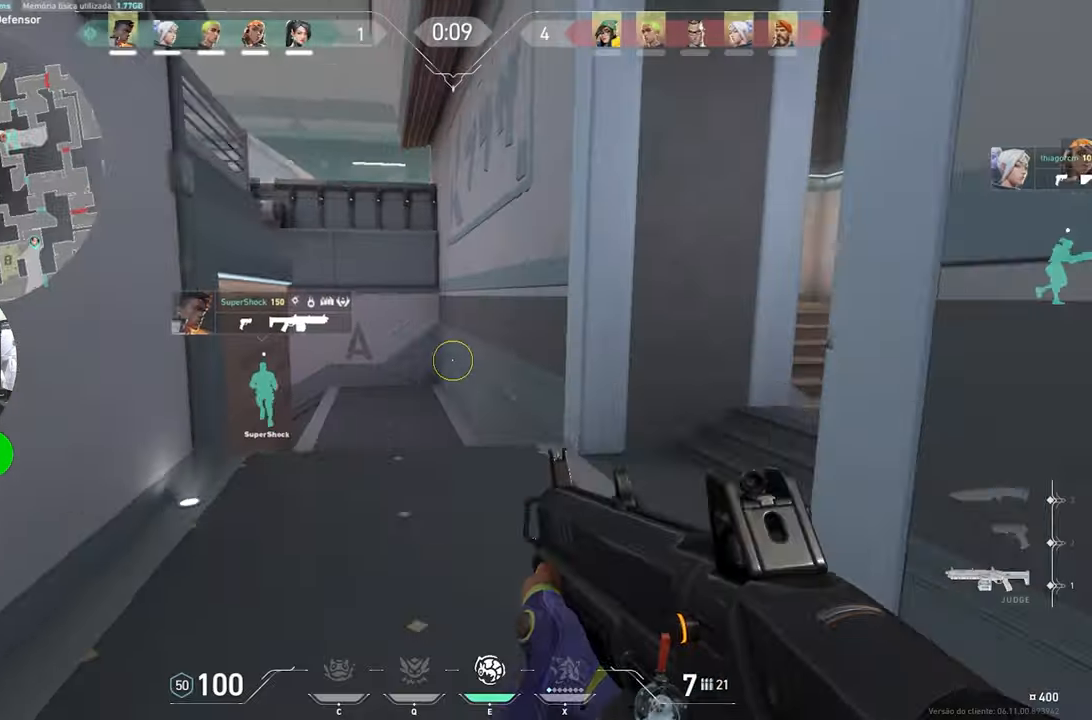
{"keys": ["d", "w"], "mouse": [], "mouse_move": "down", "events": [[500, "d", "down"]]}
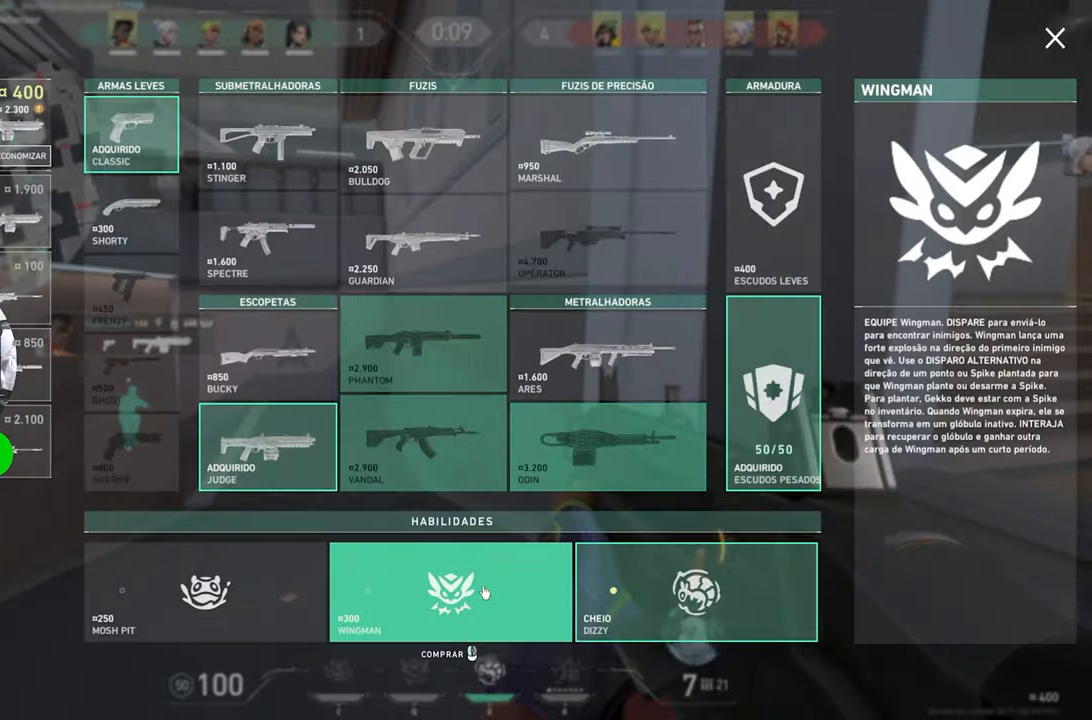
{"keys": ["d"], "mouse": ["left"], "mouse_move": "left", "events": [[233, "w", "up"], [416, "mouse_left", "down"]]}
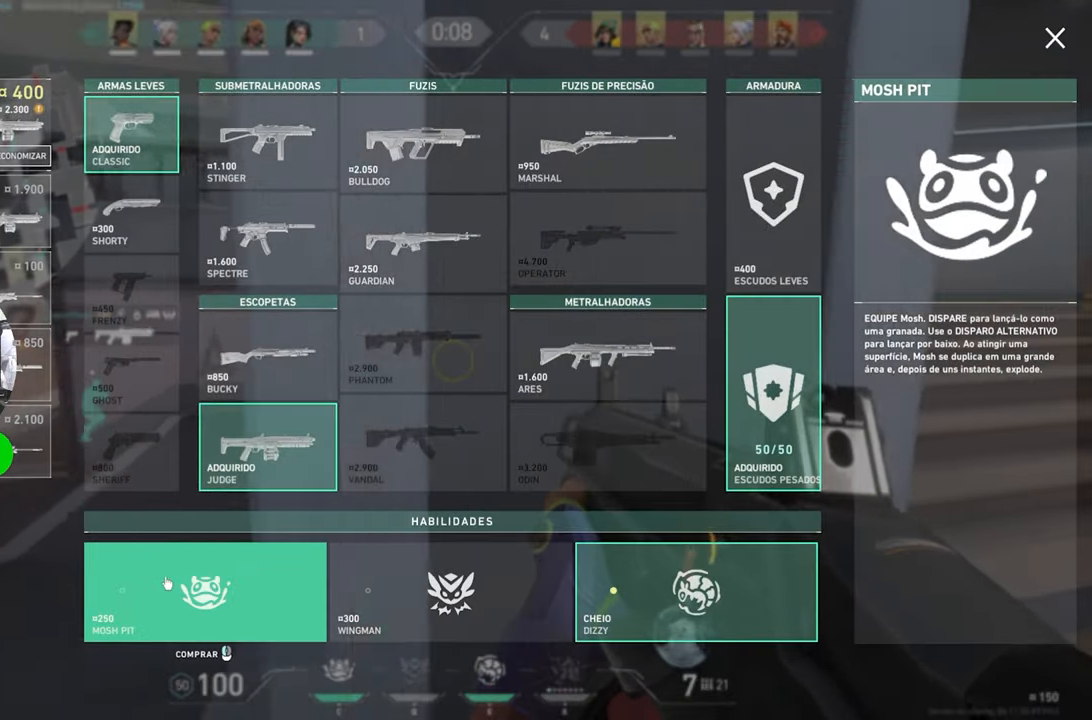
{"keys": ["d"], "mouse": [], "mouse_move": "right", "events": [[16, "mouse_left", "up"]]}
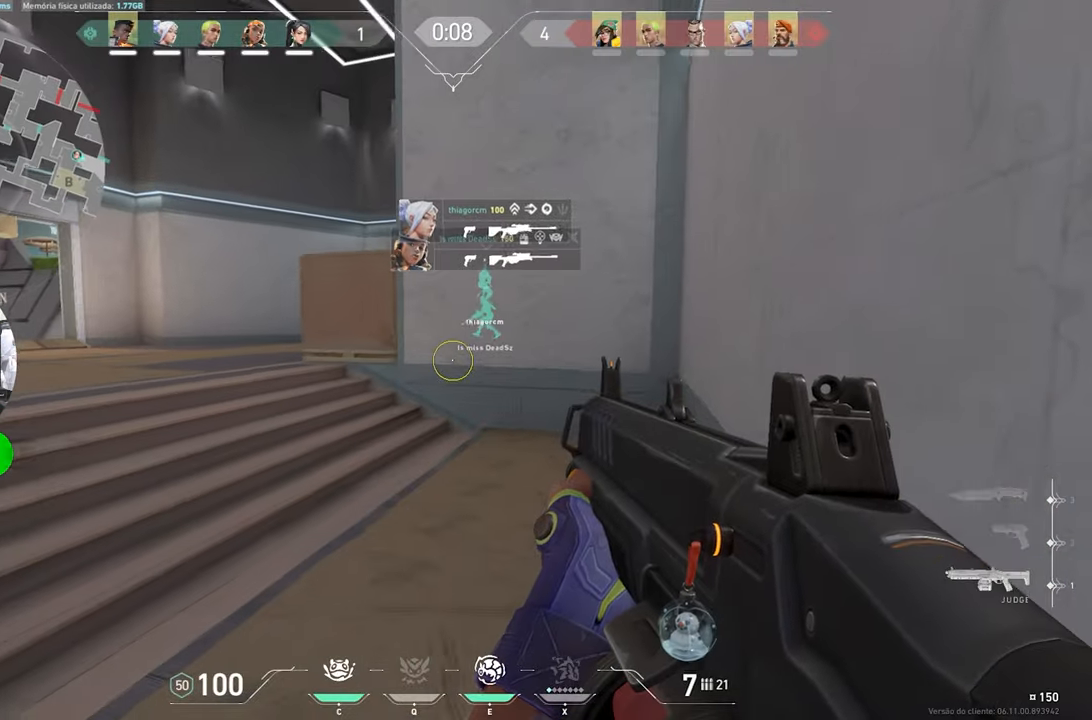
{"keys": ["w"], "mouse": [], "mouse_move": "down", "events": [[66, "w", "down"], [116, "d", "up"]]}
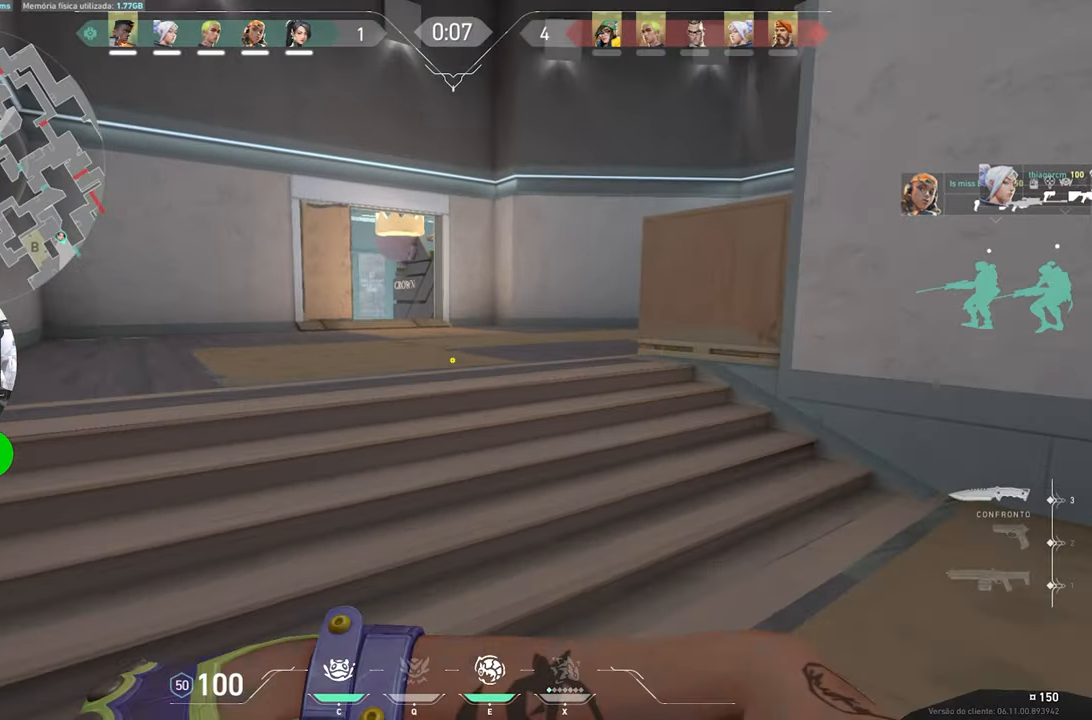
{"keys": ["w"], "mouse": [], "mouse_move": "still", "events": []}
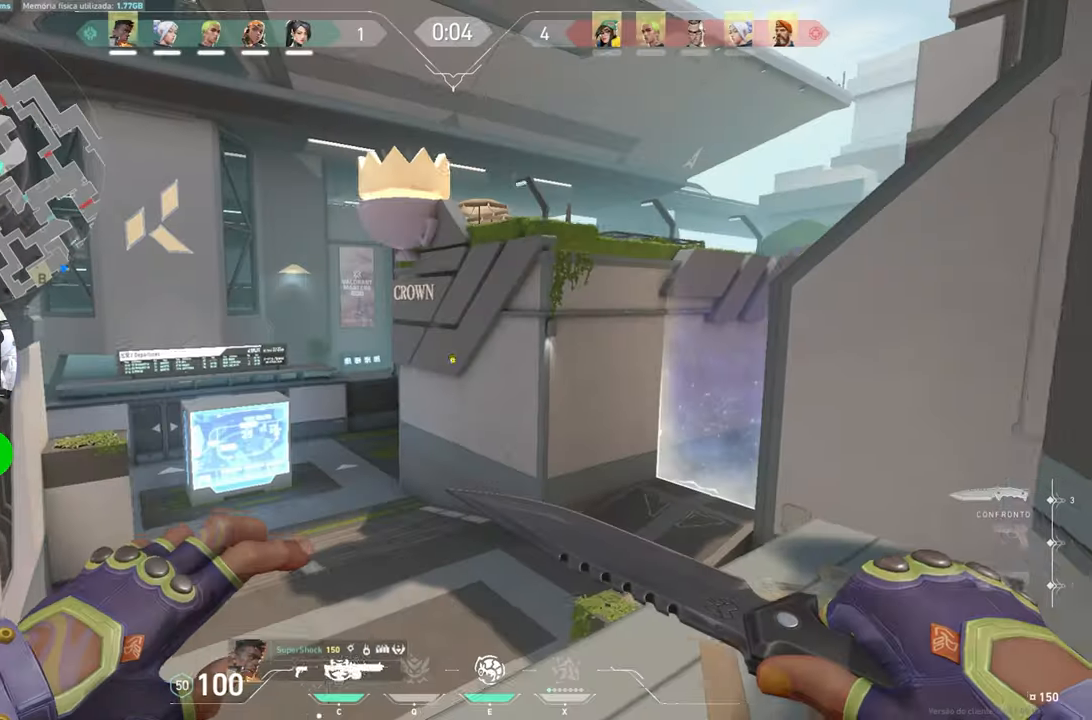
{"keys": ["a", "w"], "mouse": [], "mouse_move": "left", "events": [[66, "d", "down"], [266, "d", "up"], [366, "a", "down"]]}
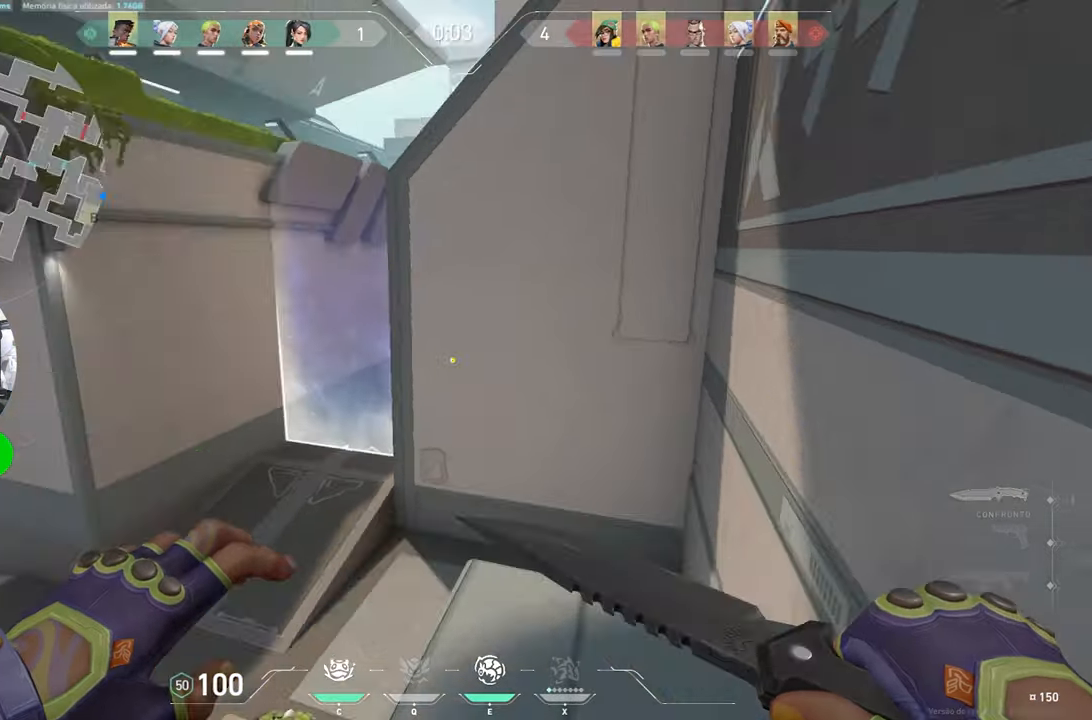
{"keys": ["d", "w"], "mouse": [], "mouse_move": "left", "events": [[50, "a", "up"], [100, "w", "up"], [200, "d", "down"], [433, "w", "down"]]}
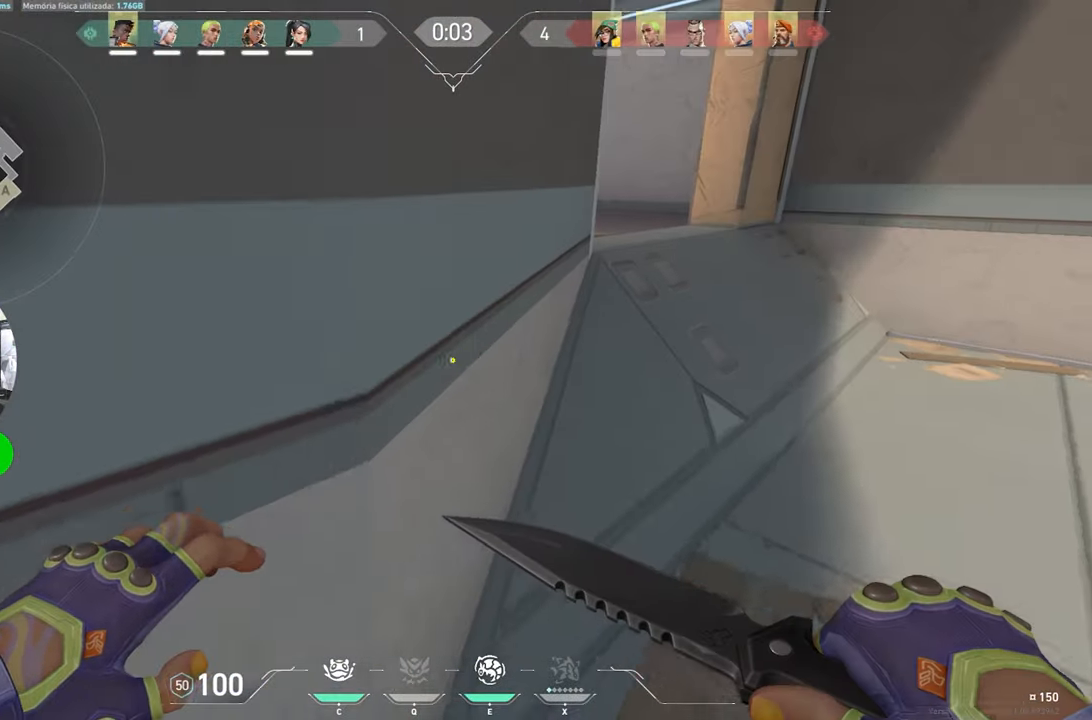
{"keys": ["w"], "mouse": [], "mouse_move": "left", "events": [[350, "d", "up"]]}
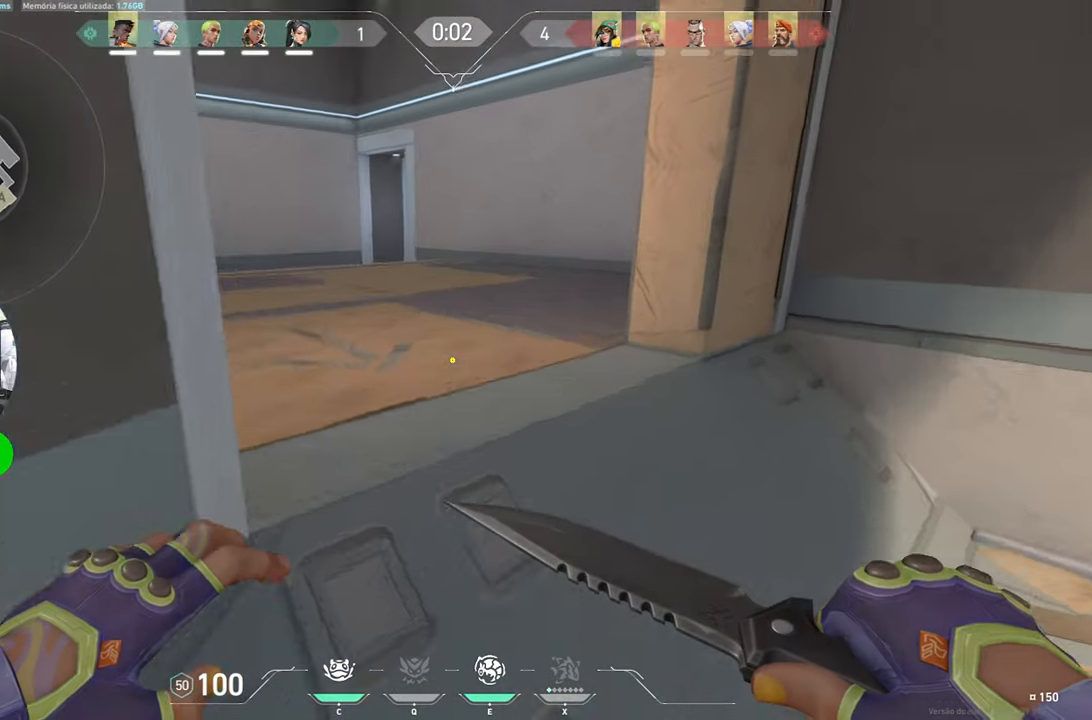
{"keys": ["w"], "mouse": [], "mouse_move": "still", "events": []}